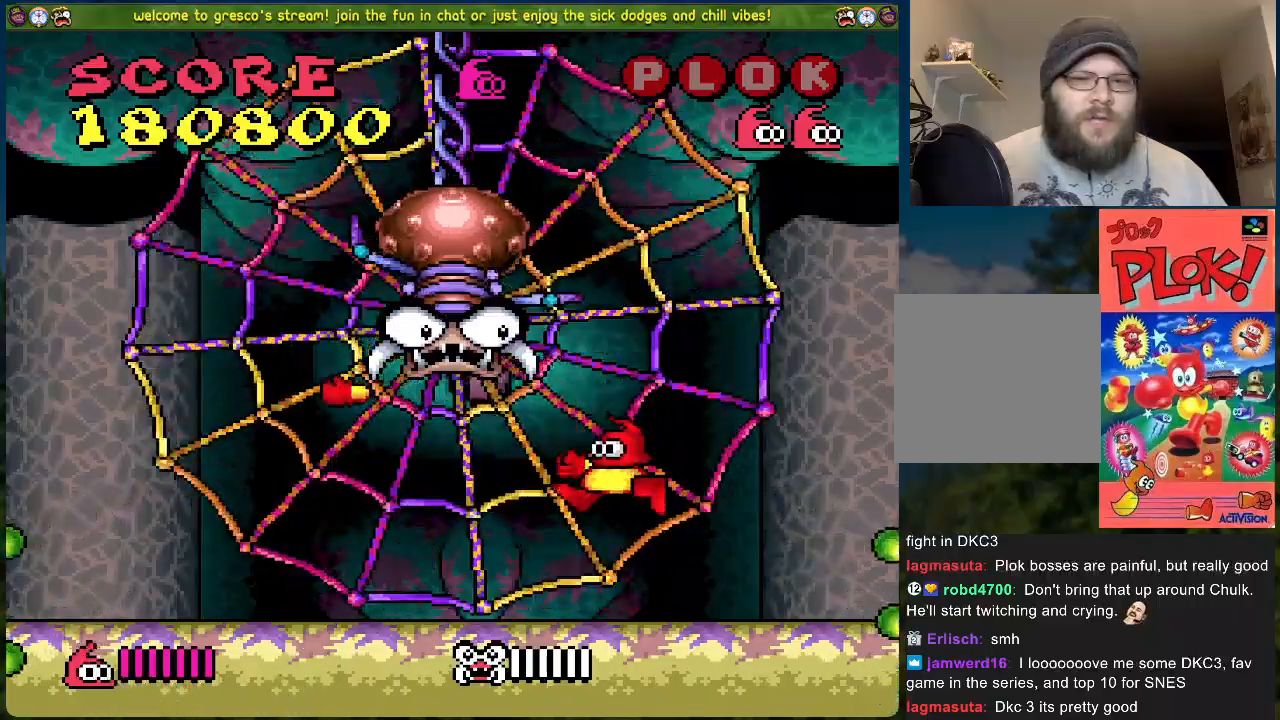
Gameplay with a controller (Xbox layout); each line is a JSON object with the inputs held at the frame after it. "events" lists button and stick changes between this image and that frame as [ms after this image, input, new state], when the widget could be followed in between. Not read: right_stick.
{"buttons": ["A", "DPAD_RIGHT"], "left_stick": "center", "events": [[16, "DPAD_RIGHT", "up"], [284, "DPAD_RIGHT", "down"], [484, "A", "down"]]}
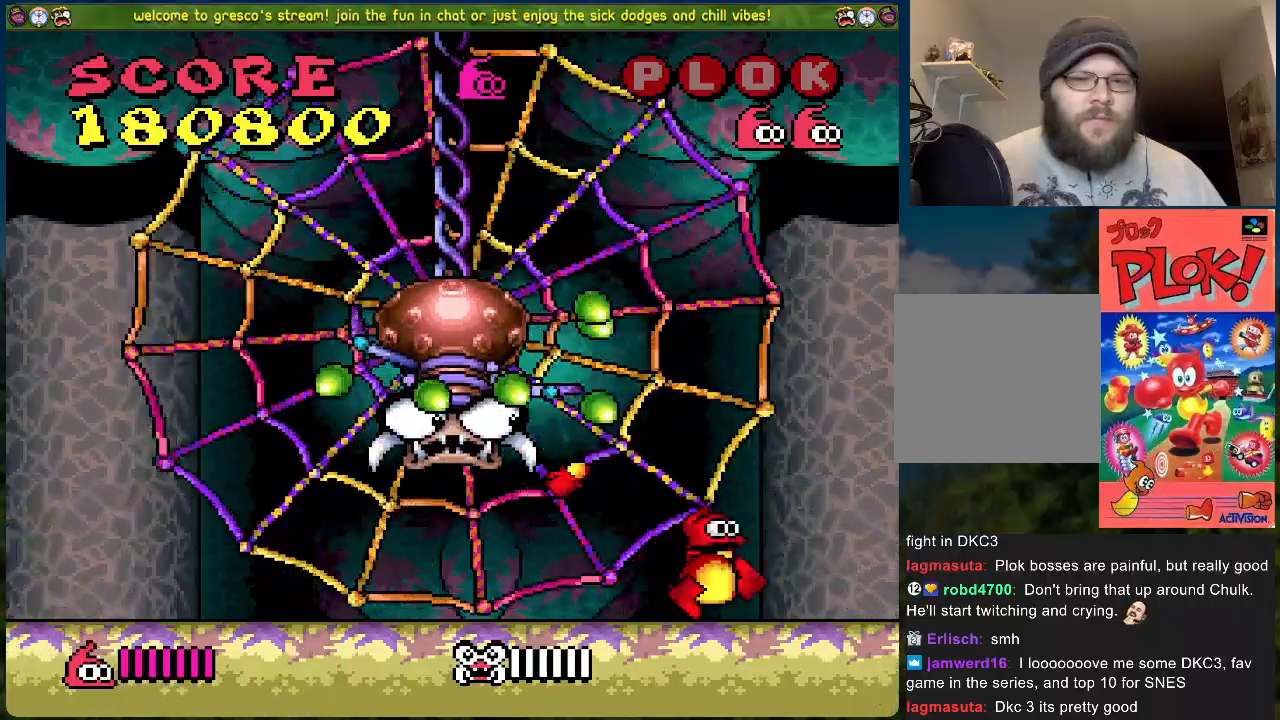
{"buttons": ["DPAD_RIGHT"], "left_stick": "center", "events": [[17, "DPAD_RIGHT", "up"], [50, "DPAD_LEFT", "down"], [50, "X", "down"], [134, "DPAD_LEFT", "up"], [151, "A", "up"], [167, "X", "up"], [234, "X", "down"], [251, "DPAD_RIGHT", "down"], [318, "X", "up"], [385, "X", "down"], [451, "X", "up"]]}
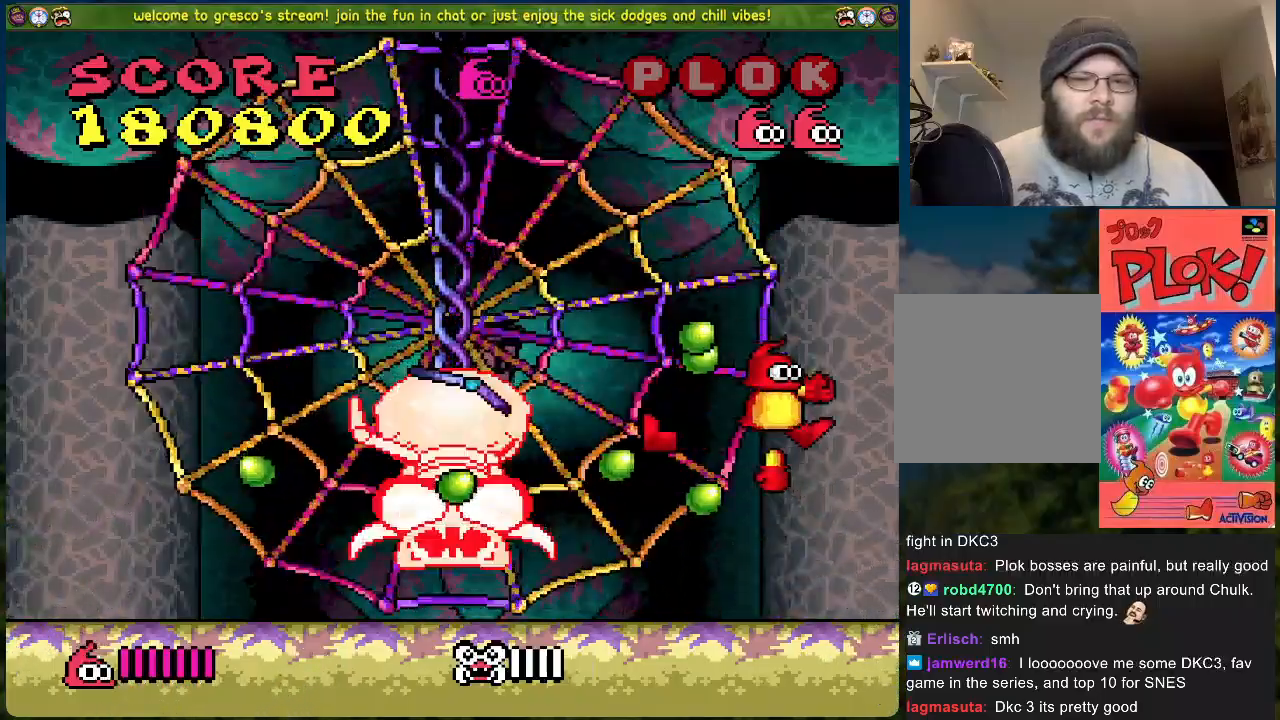
{"buttons": [], "left_stick": "center", "events": [[351, "A", "down"], [434, "A", "up"], [434, "DPAD_RIGHT", "up"]]}
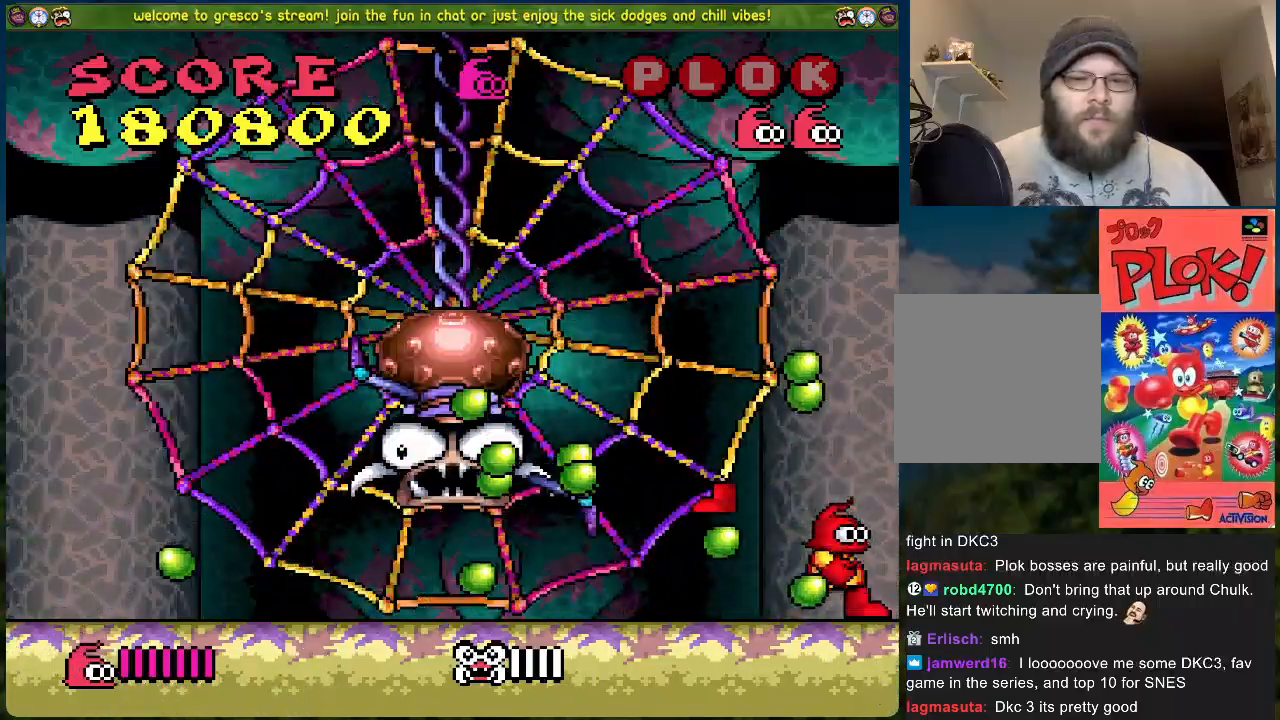
{"buttons": ["DPAD_RIGHT"], "left_stick": "center", "events": [[67, "DPAD_LEFT", "down"], [251, "DPAD_LEFT", "up"], [334, "DPAD_RIGHT", "down"]]}
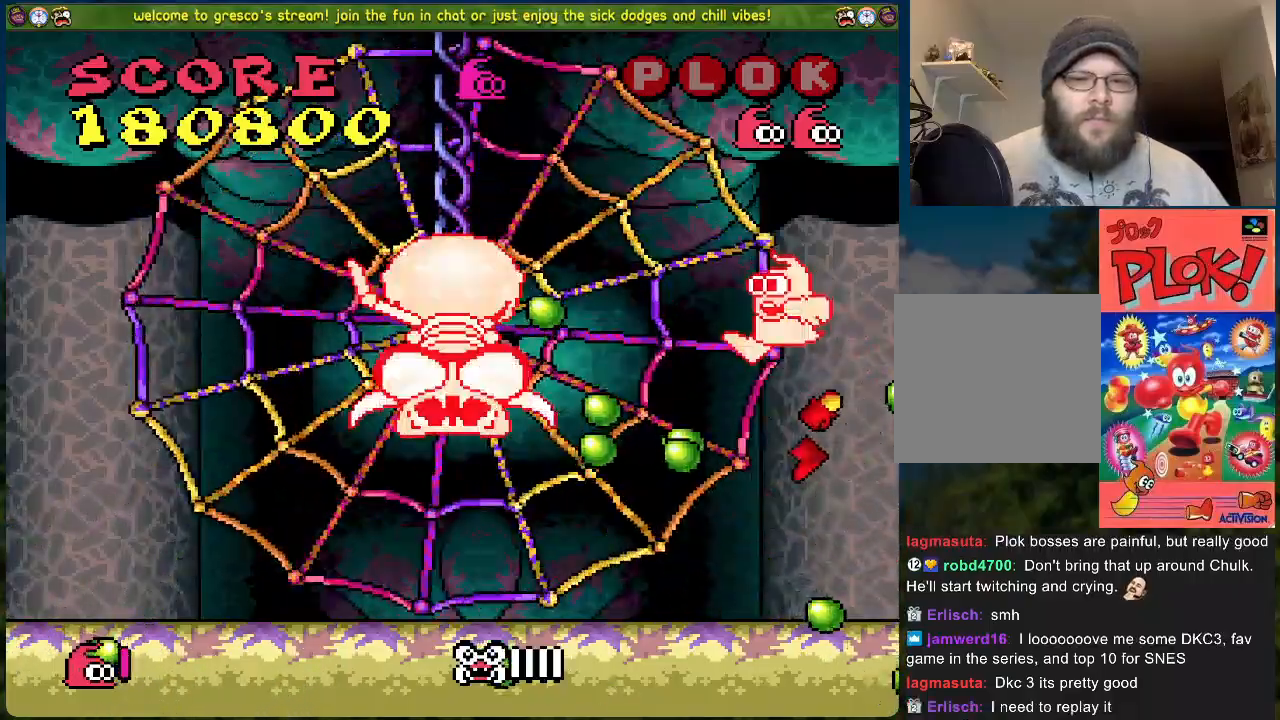
{"buttons": [], "left_stick": "center", "events": [[100, "DPAD_RIGHT", "up"], [117, "DPAD_LEFT", "down"], [484, "DPAD_LEFT", "up"]]}
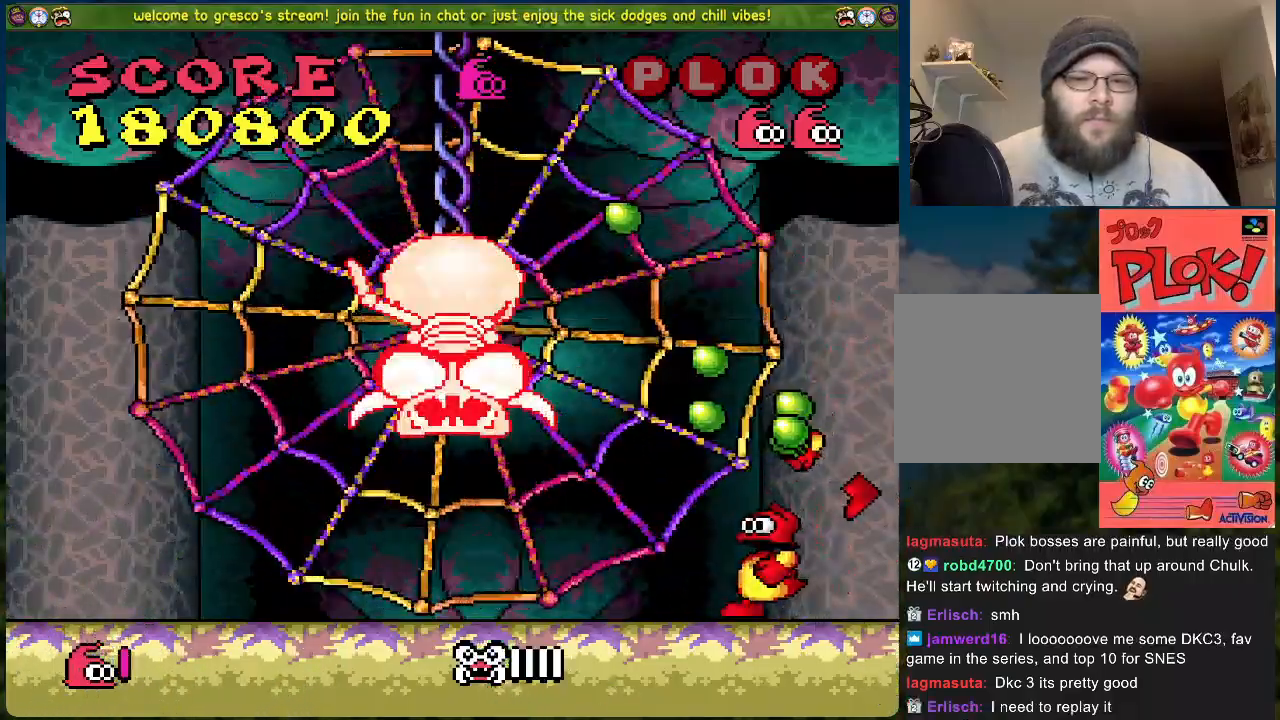
{"buttons": ["A", "X"], "left_stick": "center", "events": [[184, "A", "down"], [418, "X", "down"]]}
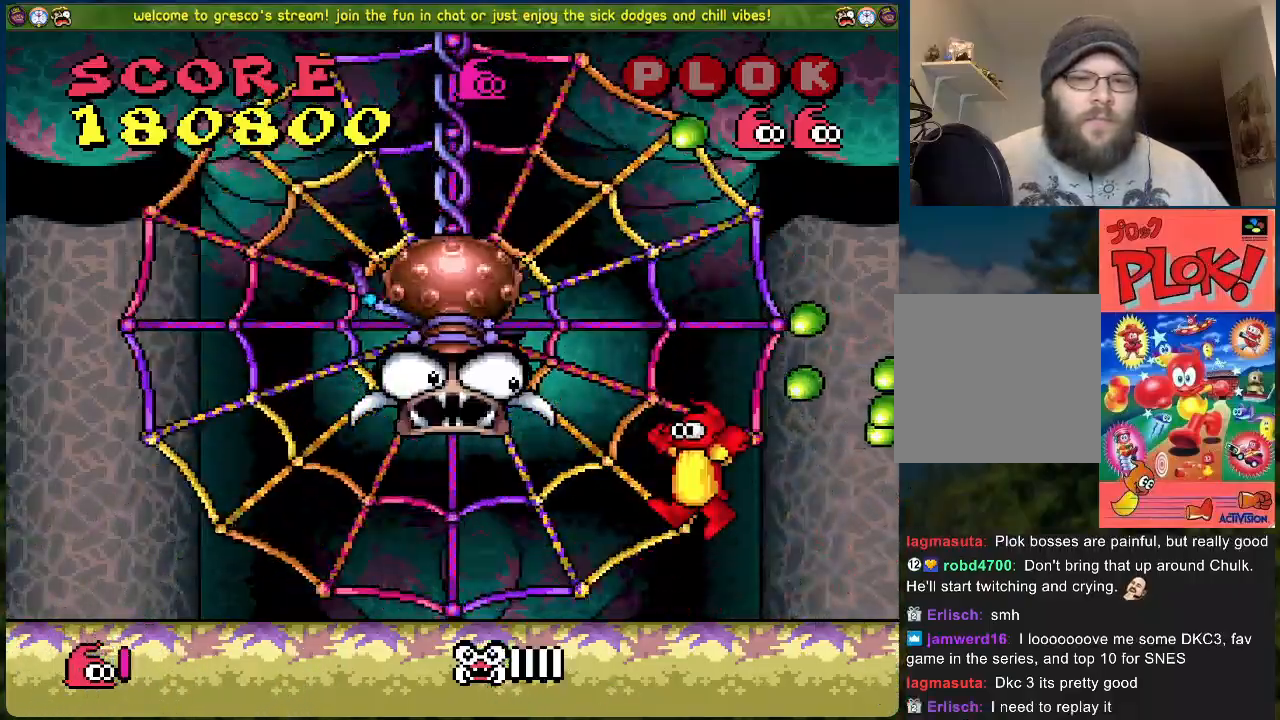
{"buttons": ["DPAD_RIGHT"], "left_stick": "center", "events": [[50, "A", "up"], [67, "X", "up"], [134, "X", "down"], [150, "DPAD_LEFT", "down"], [217, "X", "up"], [234, "DPAD_LEFT", "up"], [301, "X", "down"], [368, "X", "up"], [434, "DPAD_RIGHT", "down"]]}
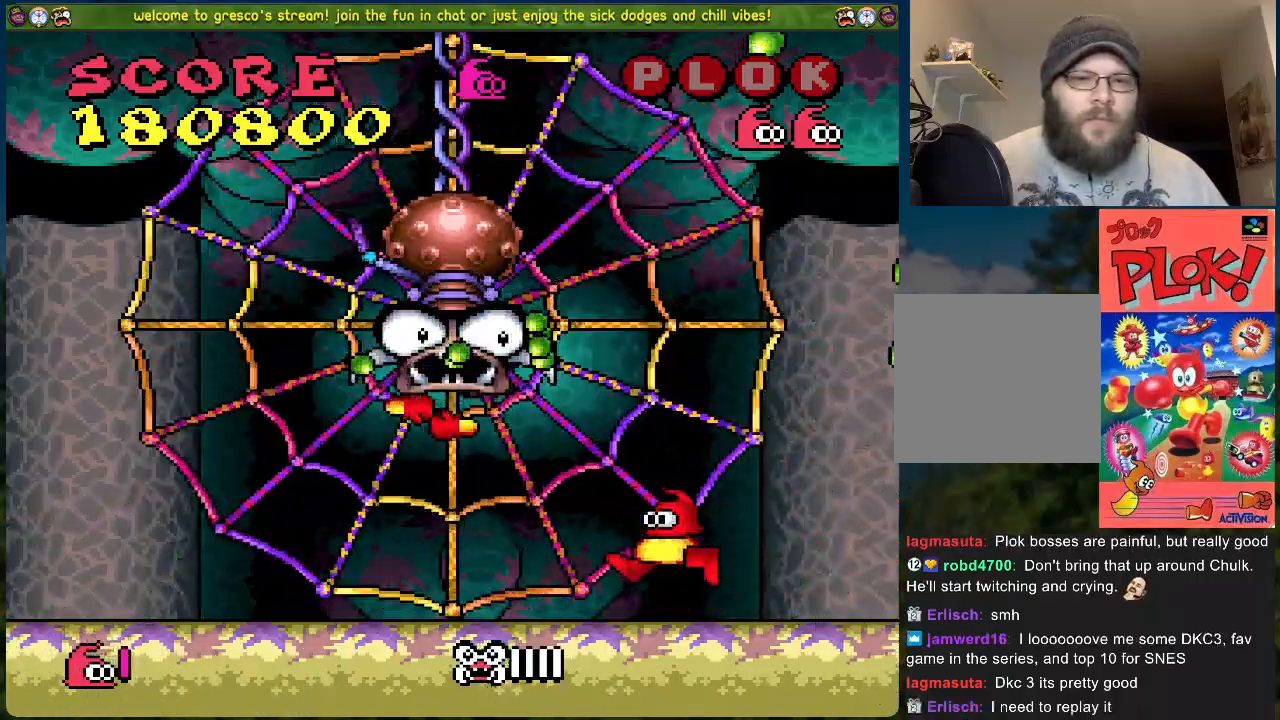
{"buttons": ["DPAD_LEFT"], "left_stick": "center", "events": [[17, "DPAD_RIGHT", "up"], [117, "DPAD_LEFT", "down"]]}
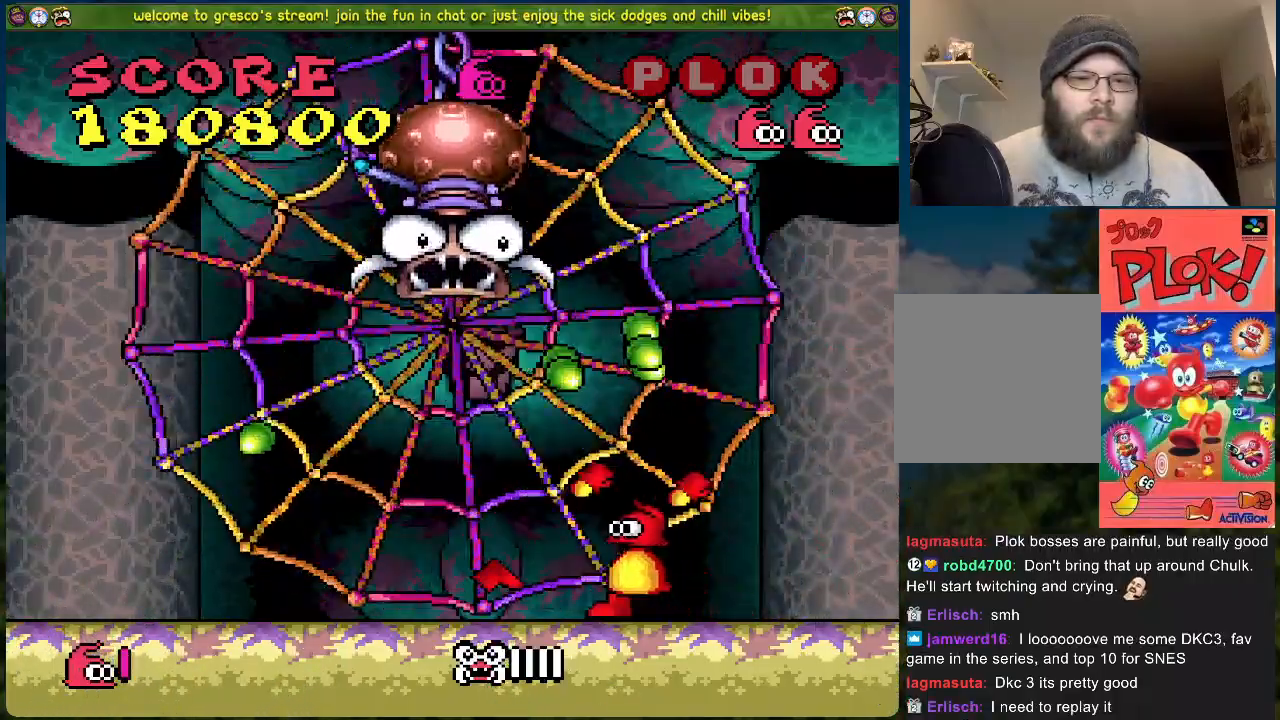
{"buttons": [], "left_stick": "center", "events": [[184, "DPAD_LEFT", "up"]]}
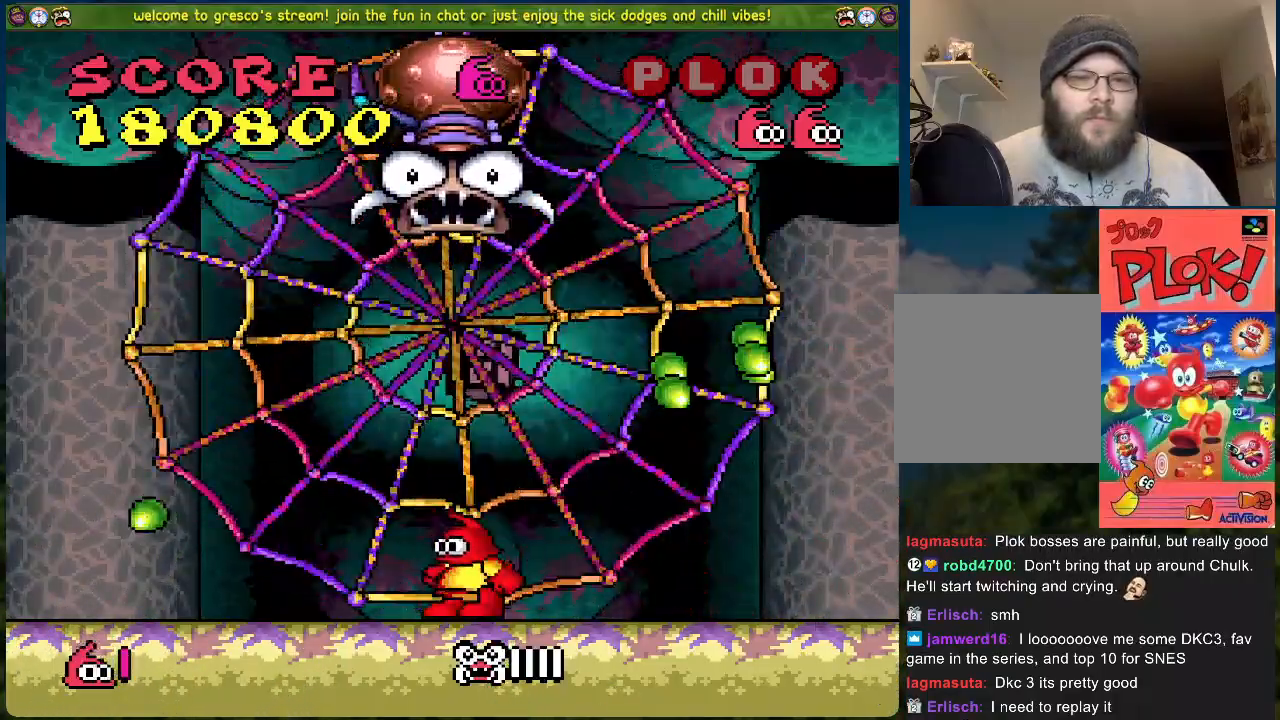
{"buttons": [], "left_stick": "center", "events": [[167, "DPAD_RIGHT", "down"], [251, "DPAD_RIGHT", "up"]]}
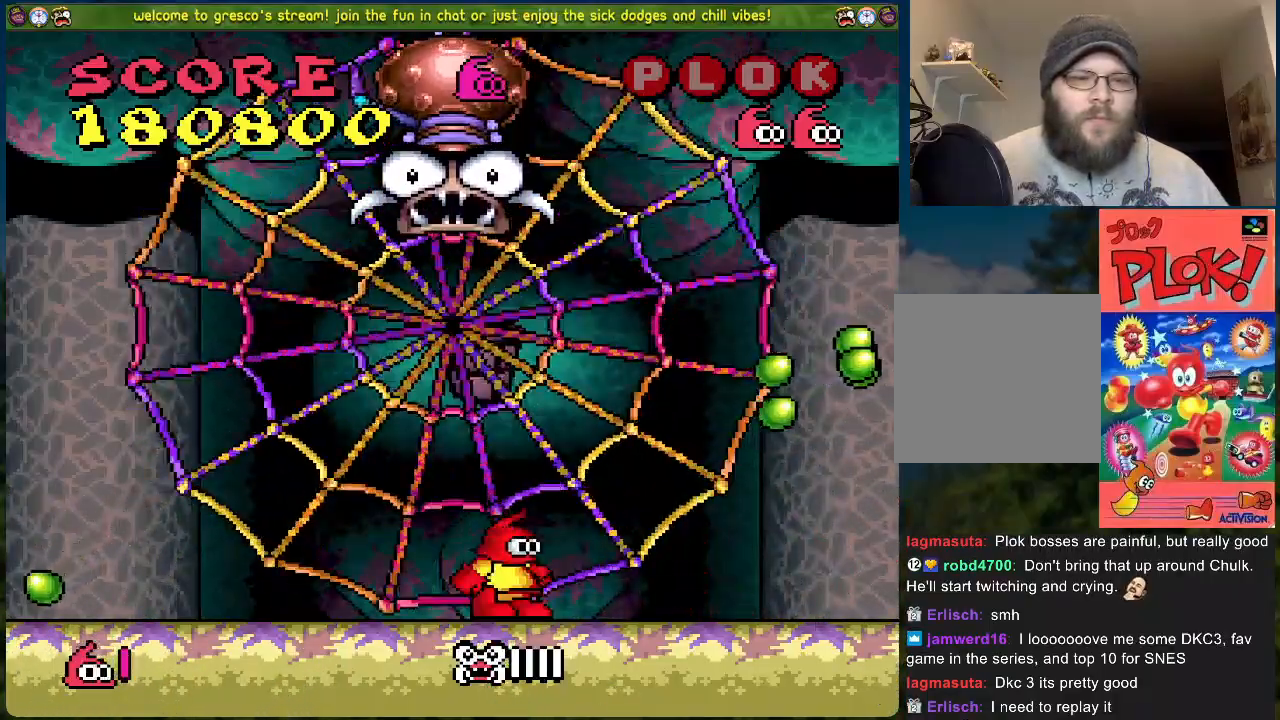
{"buttons": [], "left_stick": "center", "events": []}
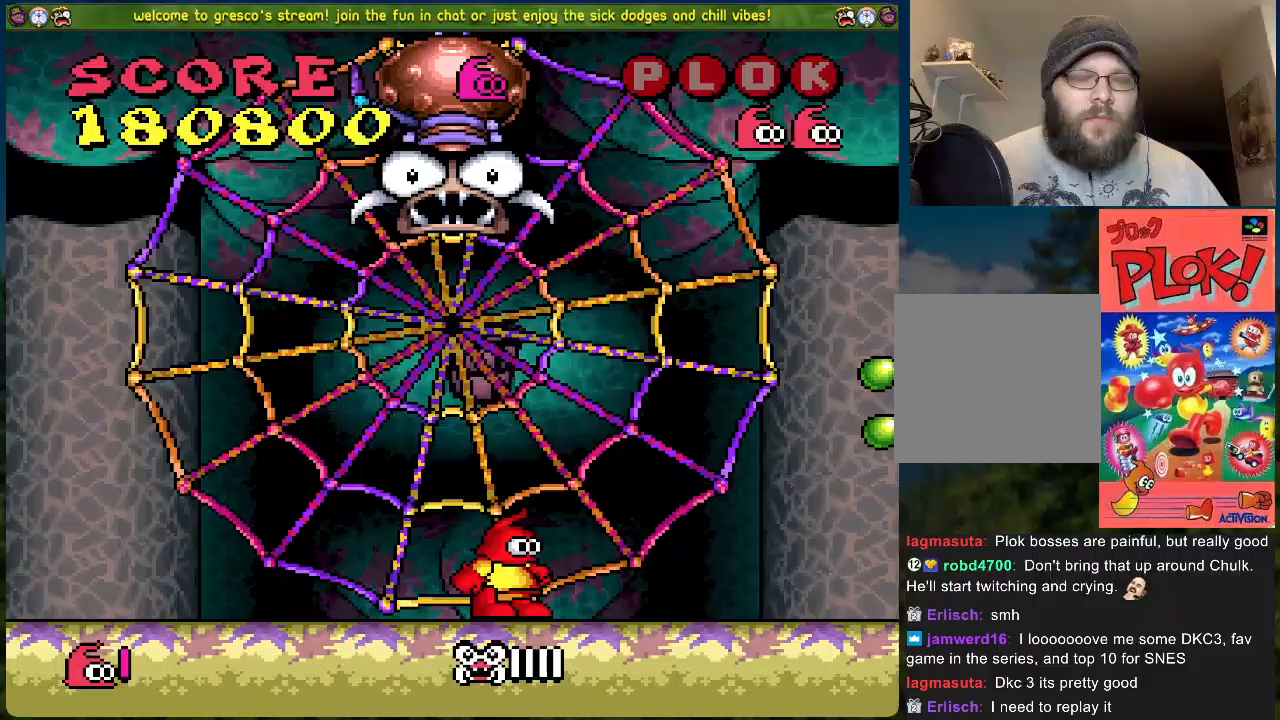
{"buttons": ["DPAD_LEFT"], "left_stick": "center", "events": [[301, "DPAD_LEFT", "down"]]}
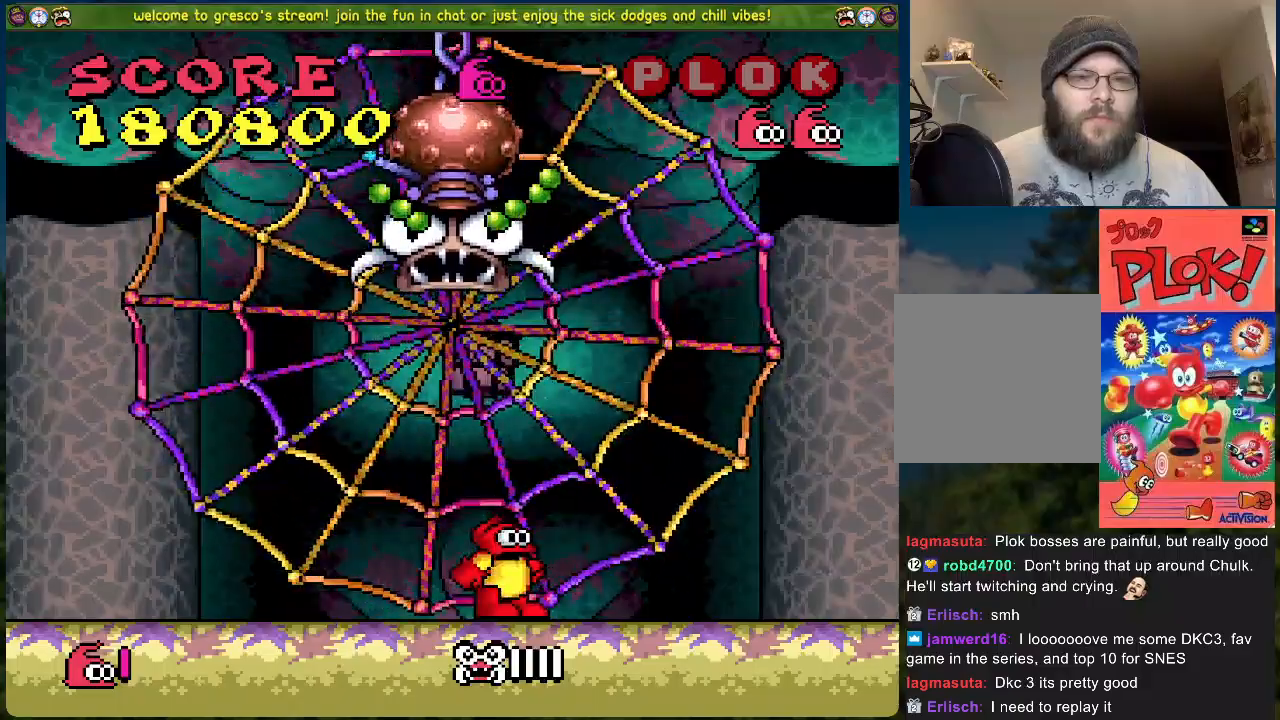
{"buttons": [], "left_stick": "center", "events": [[317, "DPAD_LEFT", "up"], [401, "DPAD_RIGHT", "down"], [484, "DPAD_RIGHT", "up"]]}
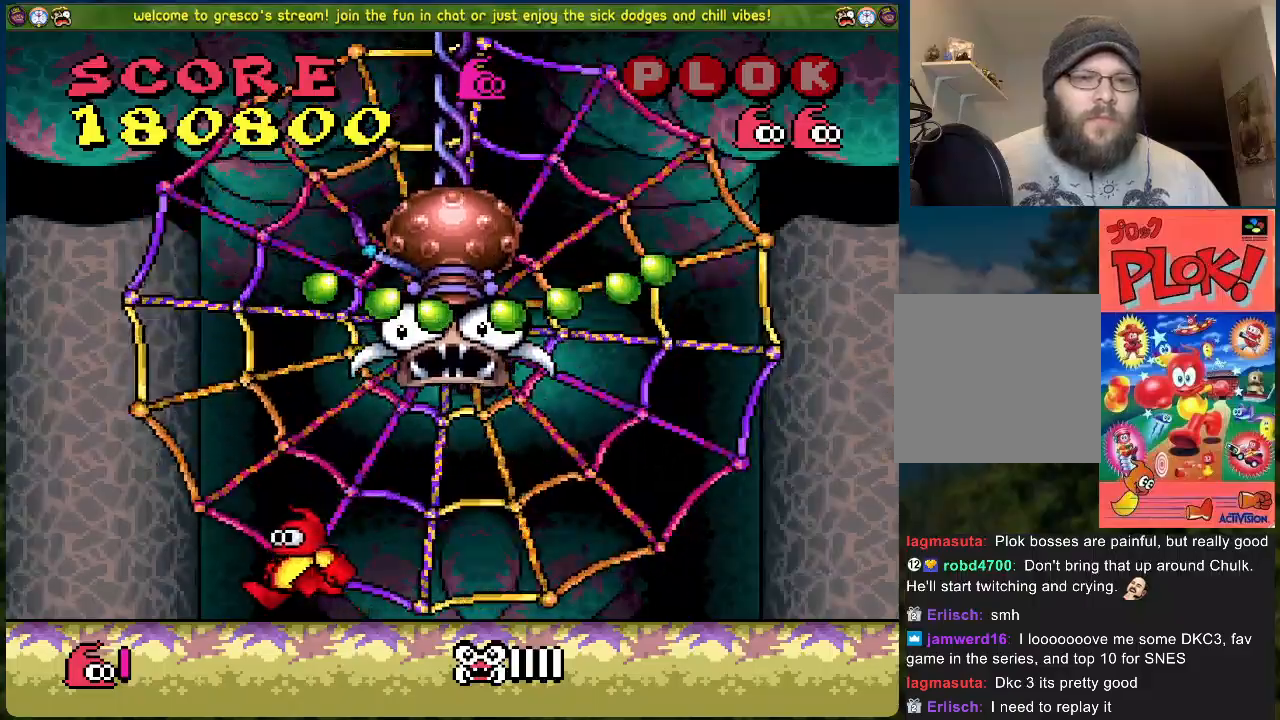
{"buttons": ["DPAD_LEFT"], "left_stick": "center", "events": [[50, "DPAD_LEFT", "down"]]}
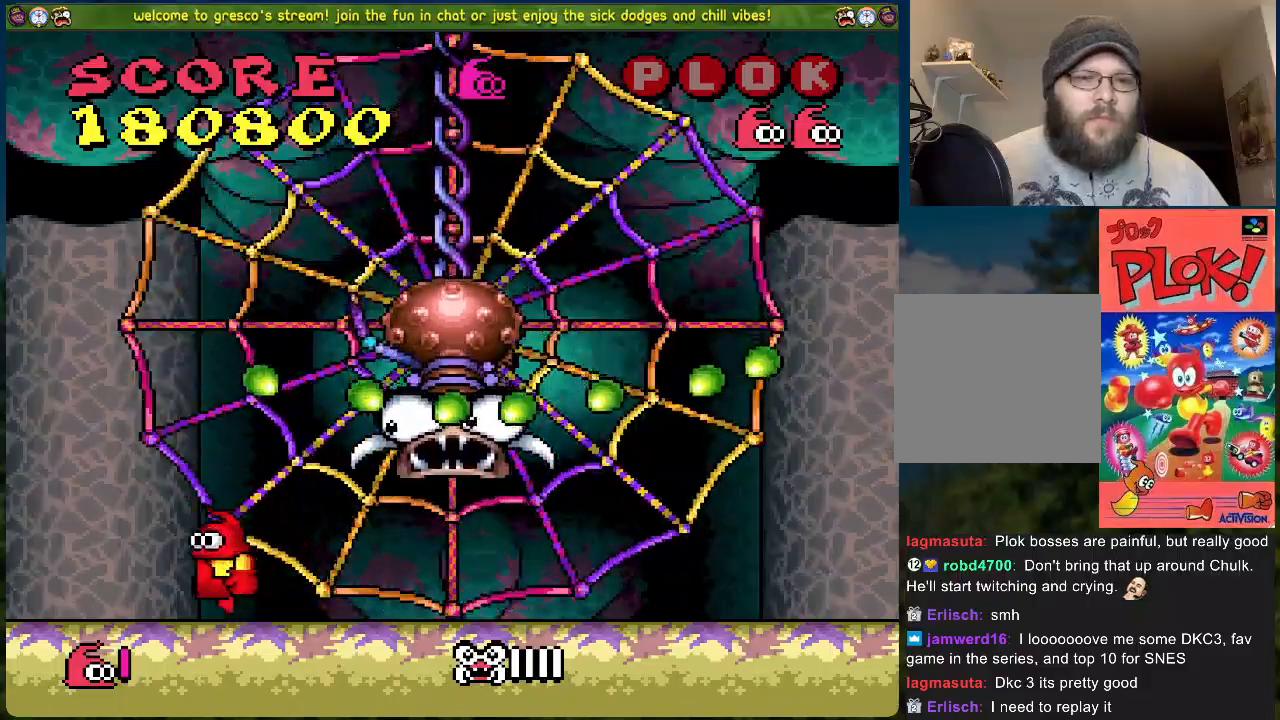
{"buttons": ["A", "X", "DPAD_RIGHT"], "left_stick": "center", "events": [[267, "DPAD_LEFT", "up"], [300, "A", "down"], [317, "DPAD_RIGHT", "down"], [468, "X", "down"]]}
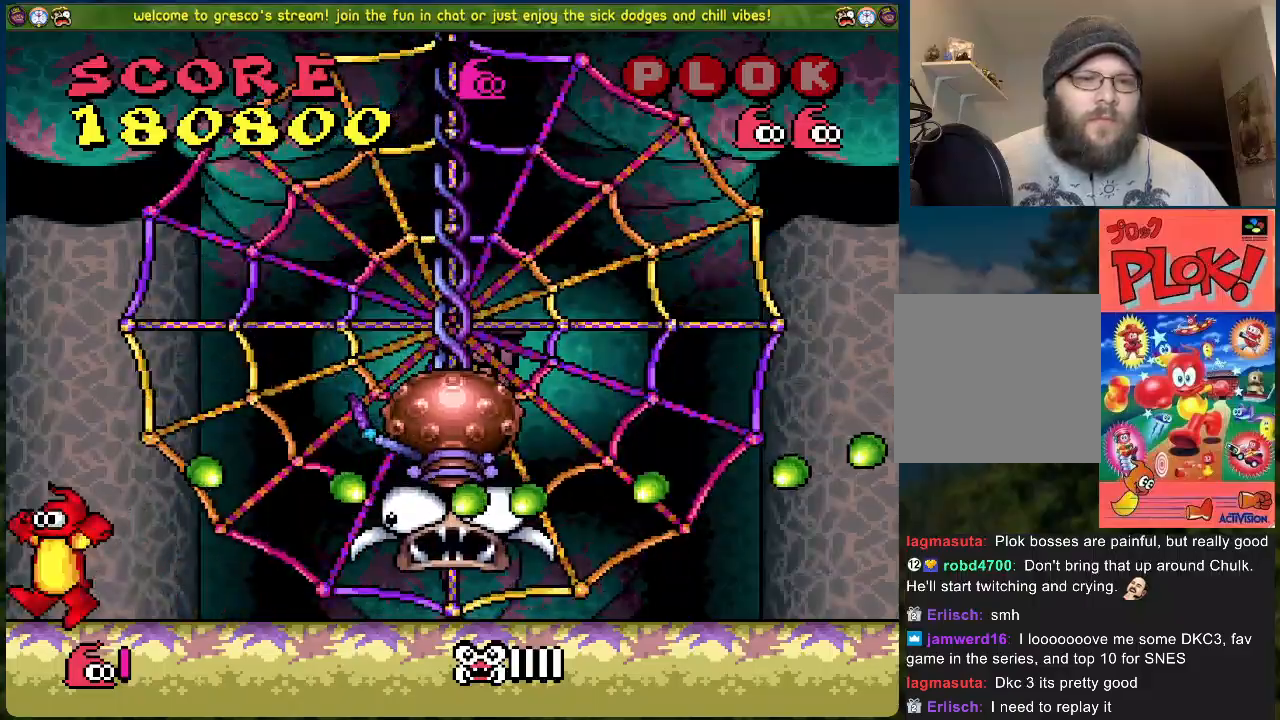
{"buttons": ["DPAD_LEFT"], "left_stick": "center", "events": [[134, "A", "up"], [150, "X", "up"], [184, "DPAD_RIGHT", "up"], [201, "X", "down"], [284, "X", "up"], [351, "X", "down"], [418, "DPAD_LEFT", "down"], [451, "X", "up"]]}
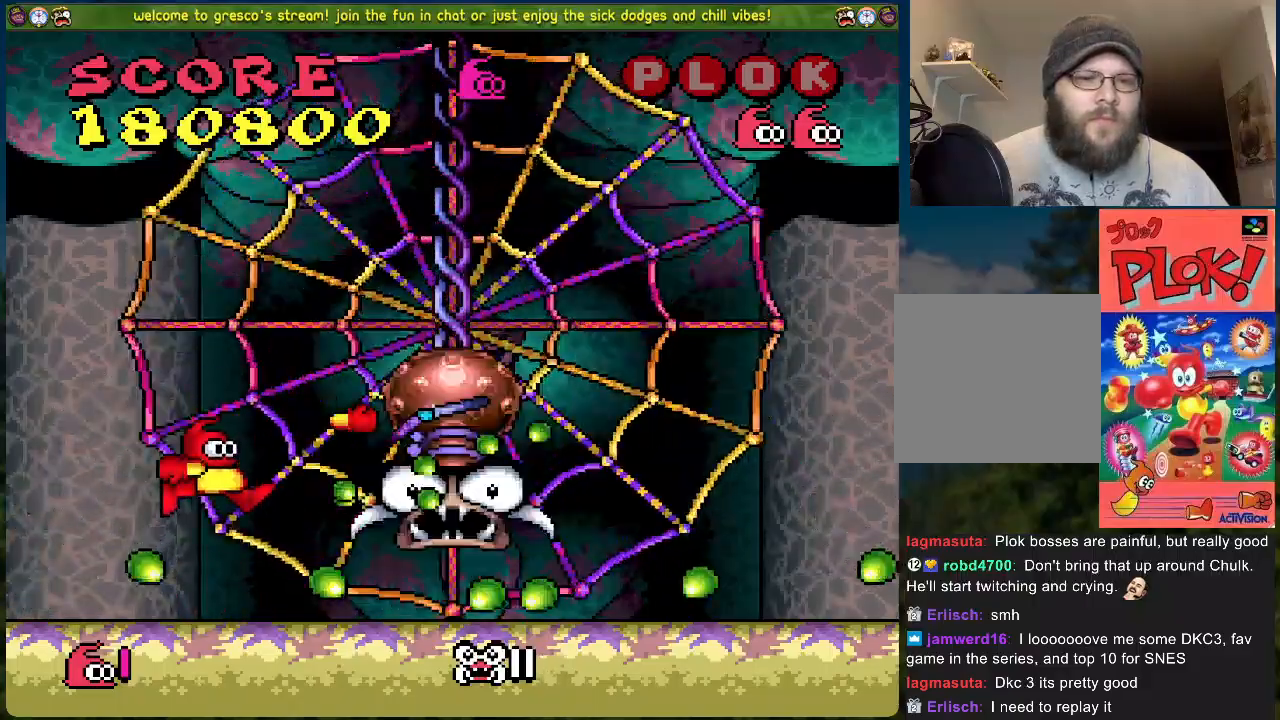
{"buttons": [], "left_stick": "center", "events": [[67, "DPAD_LEFT", "up"]]}
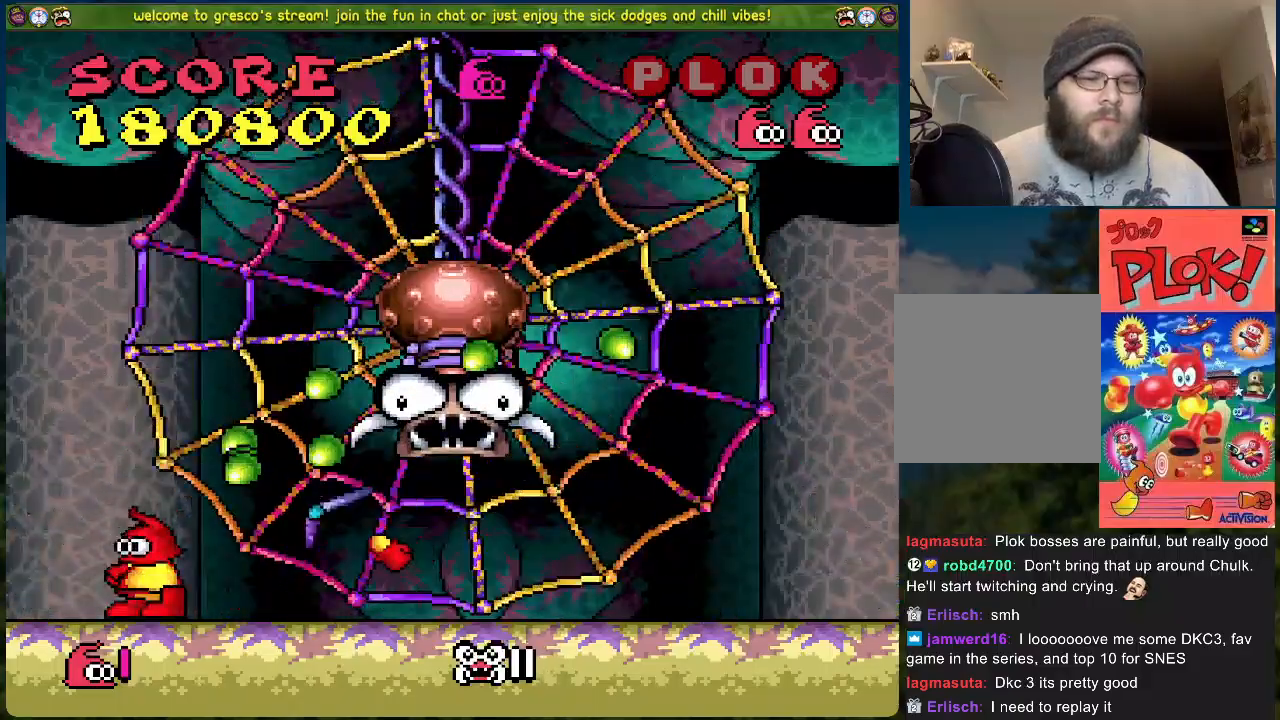
{"buttons": [], "left_stick": "center", "events": [[67, "DPAD_RIGHT", "down"], [234, "DPAD_RIGHT", "up"]]}
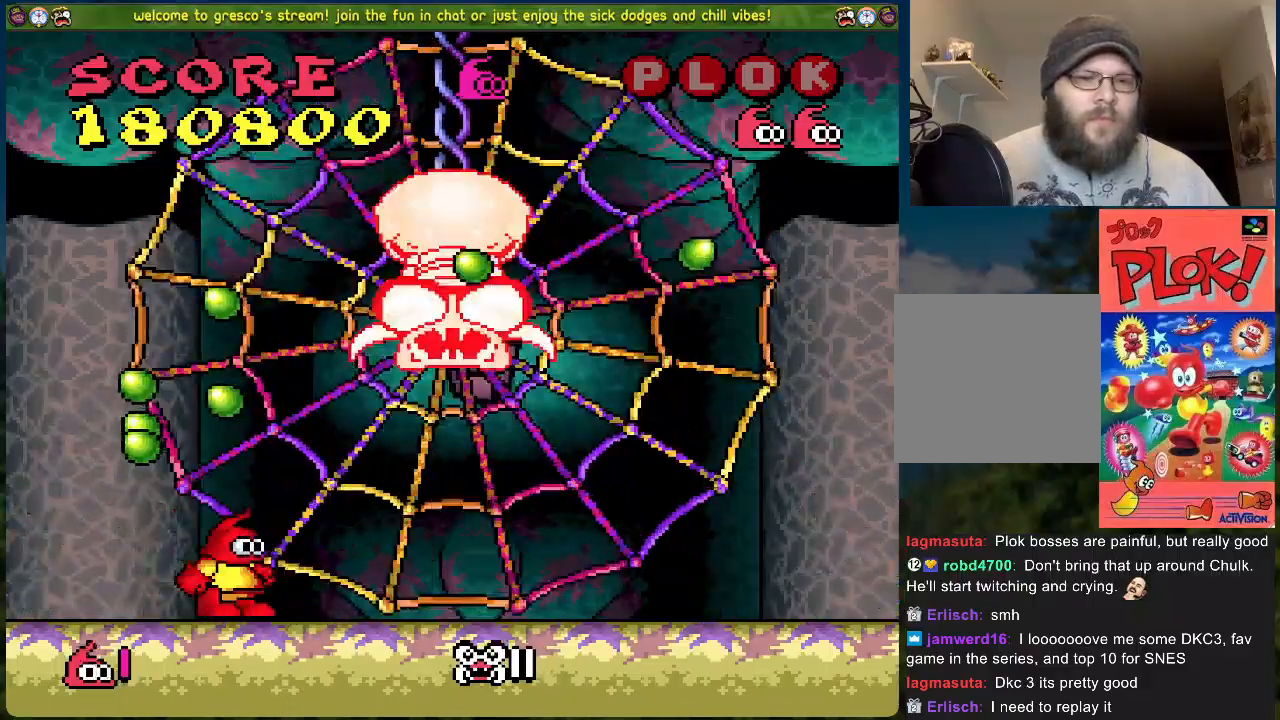
{"buttons": ["DPAD_RIGHT"], "left_stick": "center", "events": [[83, "DPAD_RIGHT", "down"]]}
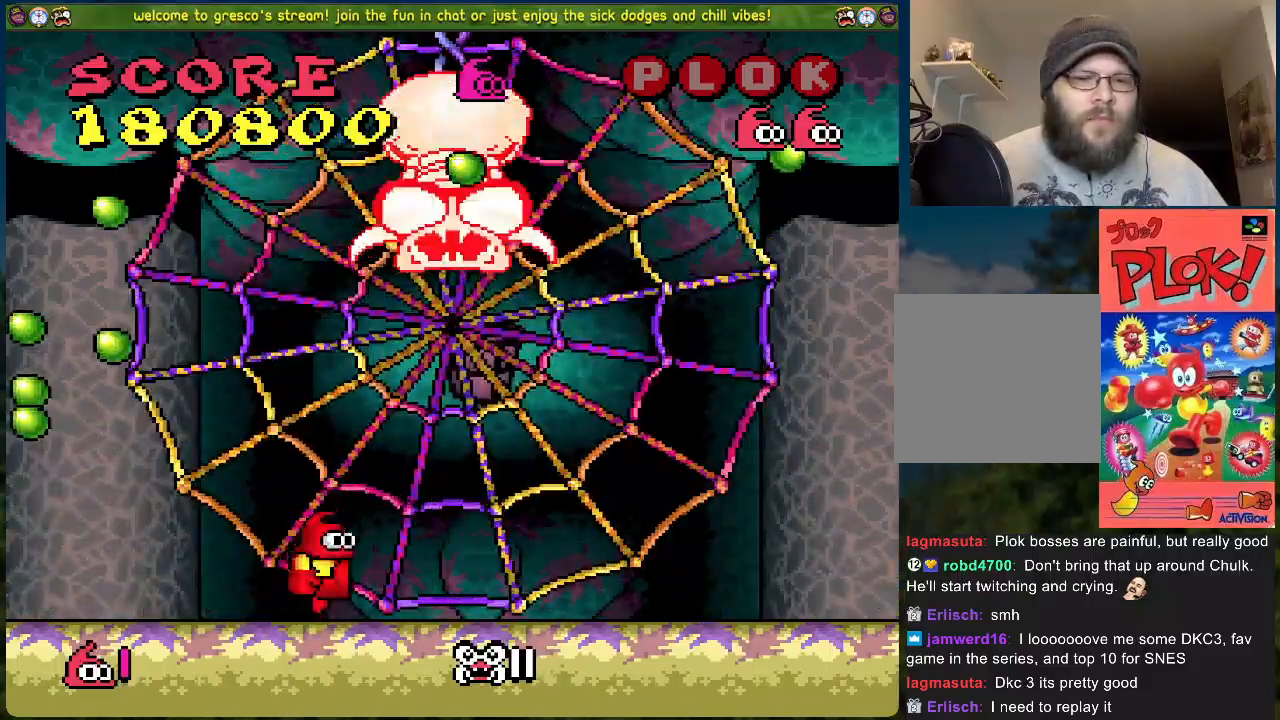
{"buttons": [], "left_stick": "center", "events": [[251, "DPAD_RIGHT", "up"]]}
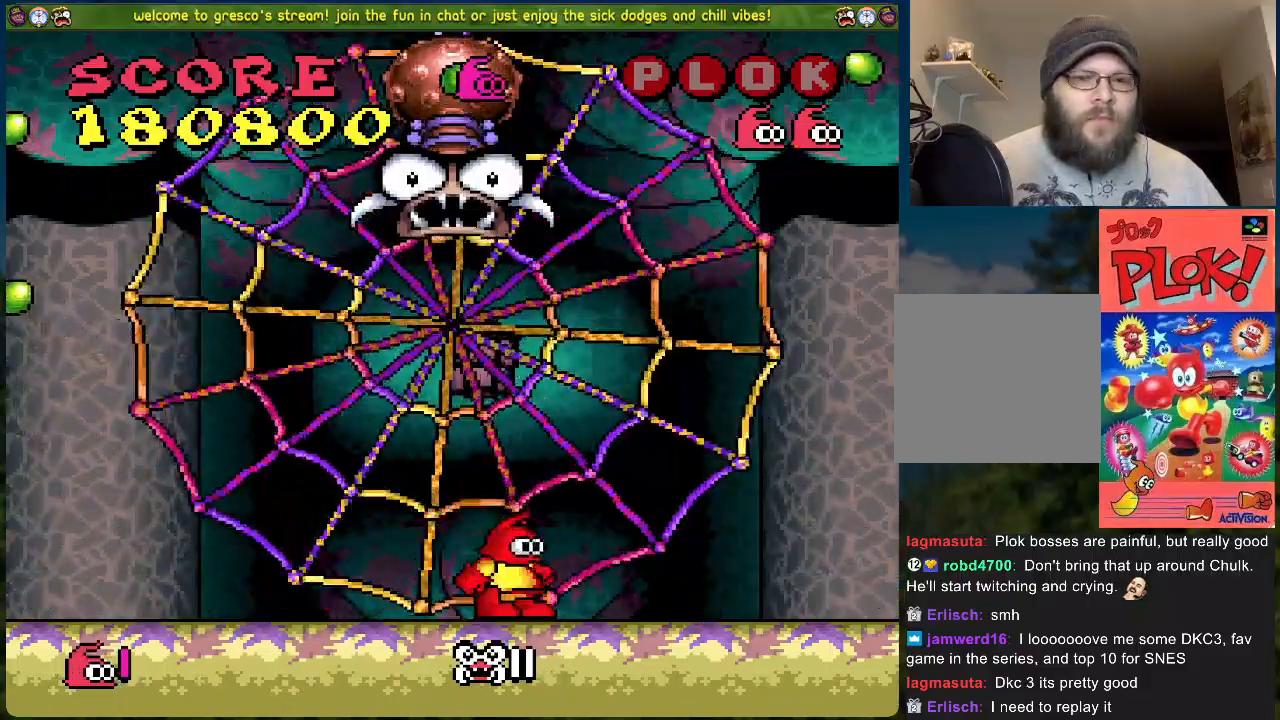
{"buttons": ["DPAD_LEFT"], "left_stick": "center", "events": [[16, "DPAD_LEFT", "down"]]}
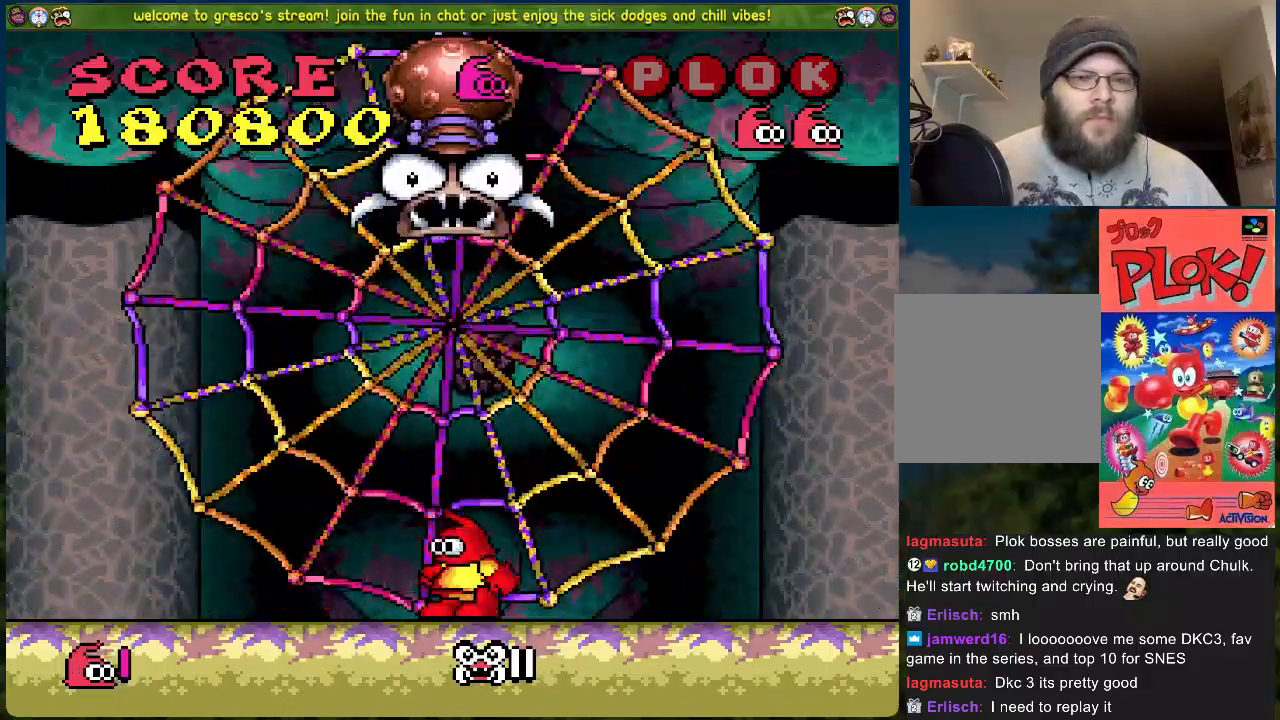
{"buttons": ["DPAD_LEFT"], "left_stick": "center", "events": []}
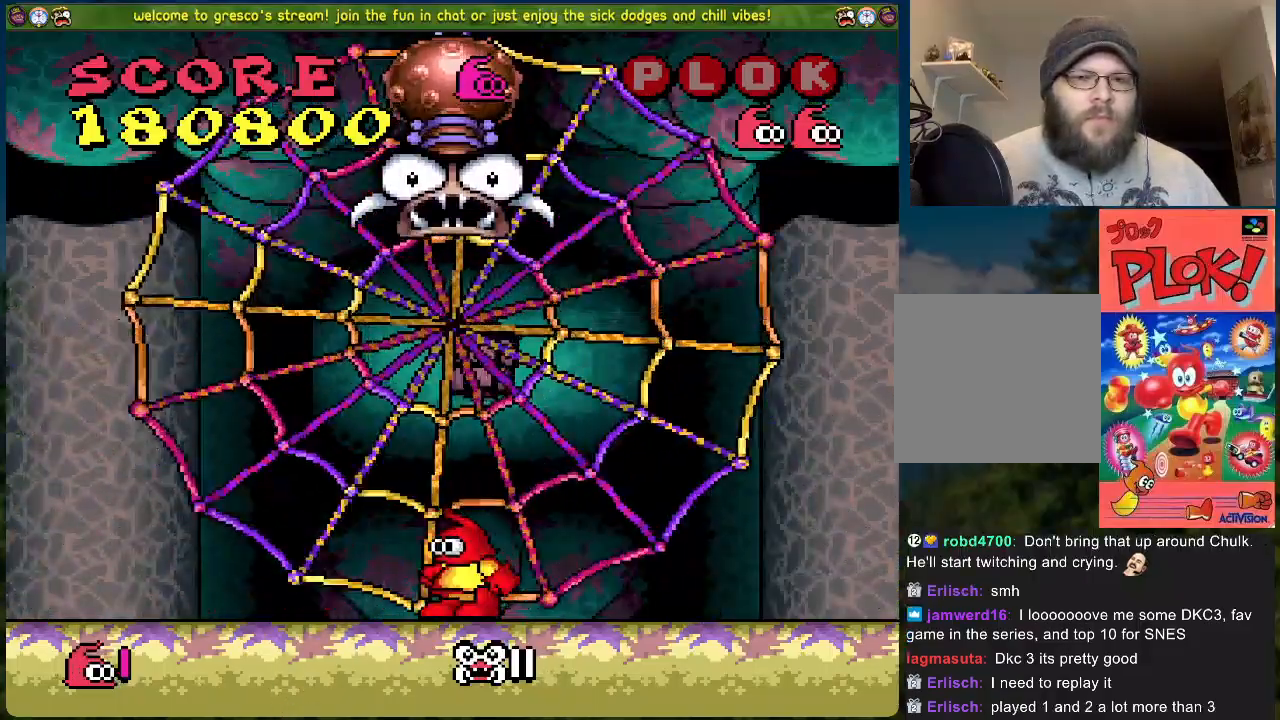
{"buttons": ["DPAD_LEFT"], "left_stick": "center", "events": []}
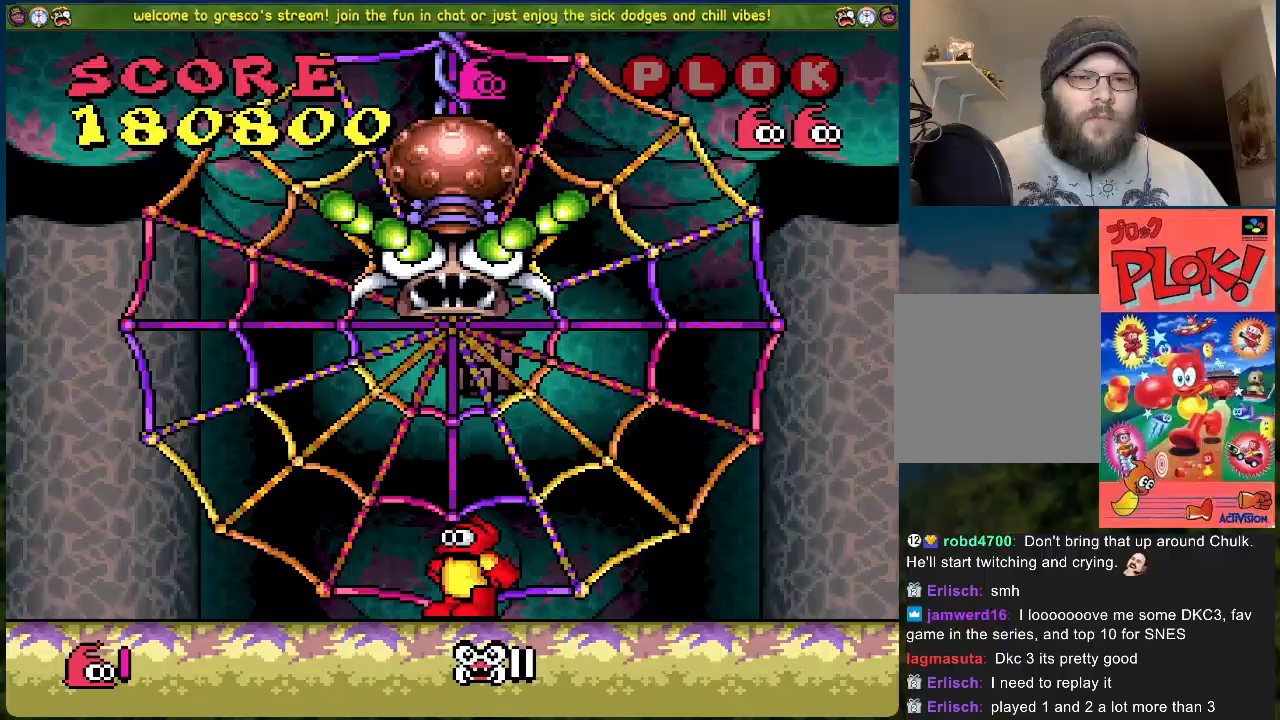
{"buttons": ["DPAD_RIGHT"], "left_stick": "center", "events": [[418, "DPAD_LEFT", "up"], [418, "DPAD_RIGHT", "down"]]}
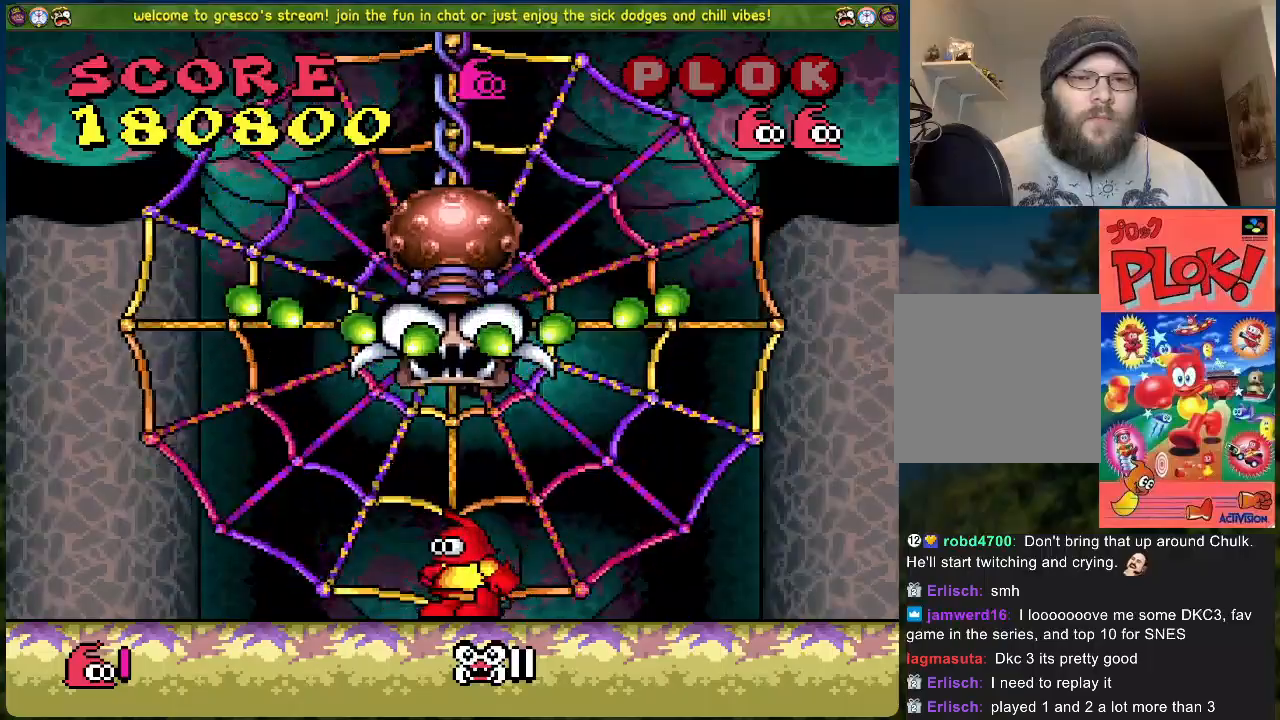
{"buttons": [], "left_stick": "center", "events": [[469, "DPAD_RIGHT", "up"]]}
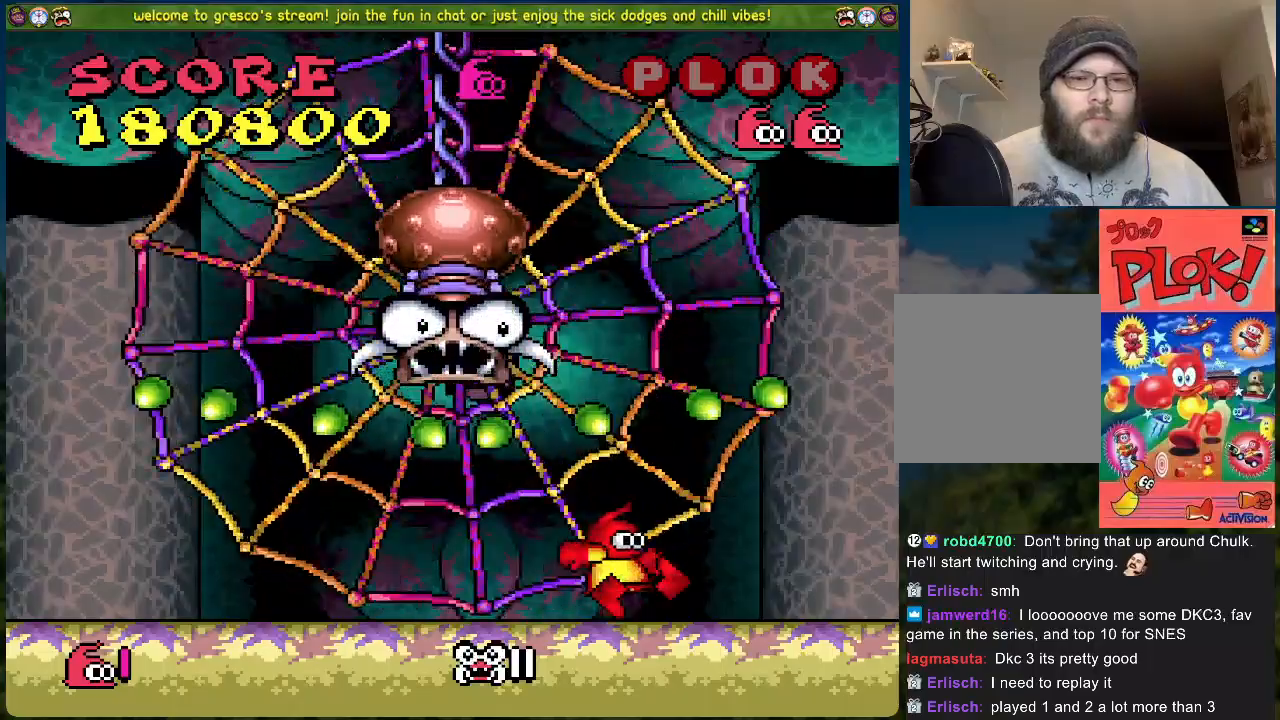
{"buttons": [], "left_stick": "center", "events": [[284, "DPAD_RIGHT", "down"], [401, "DPAD_RIGHT", "up"]]}
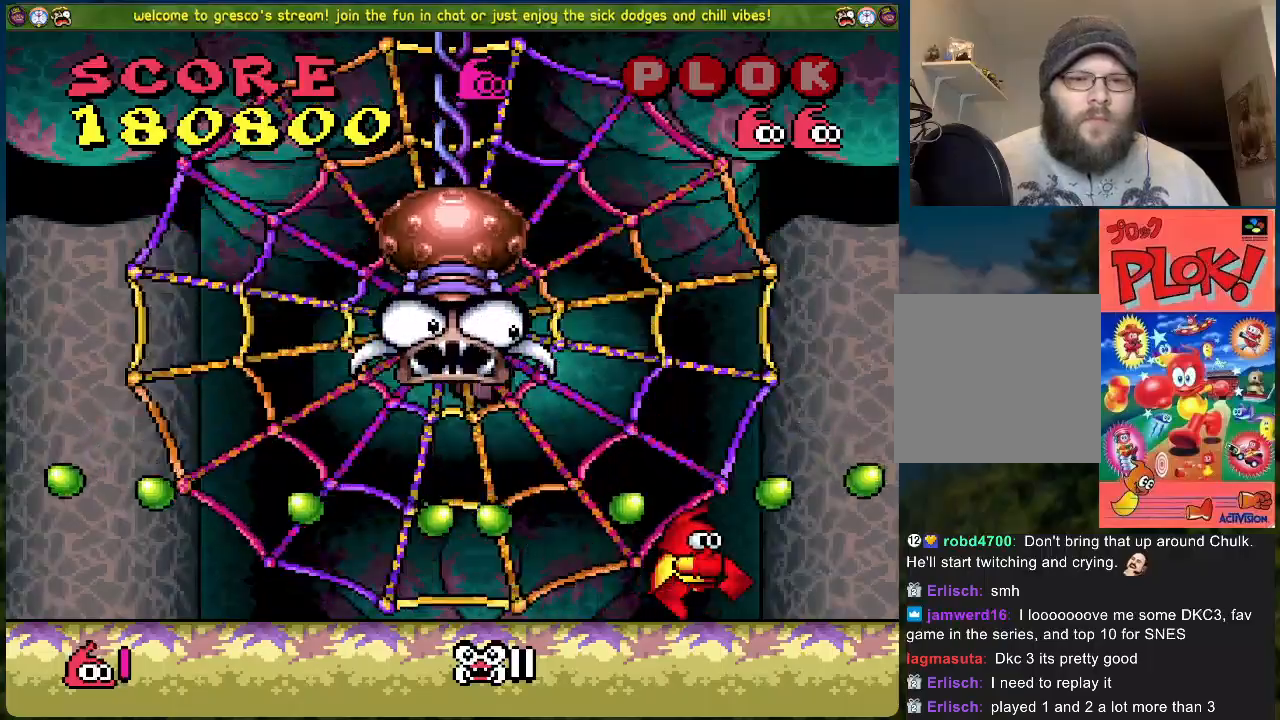
{"buttons": [], "left_stick": "center", "events": [[335, "DPAD_RIGHT", "down"], [452, "DPAD_RIGHT", "up"]]}
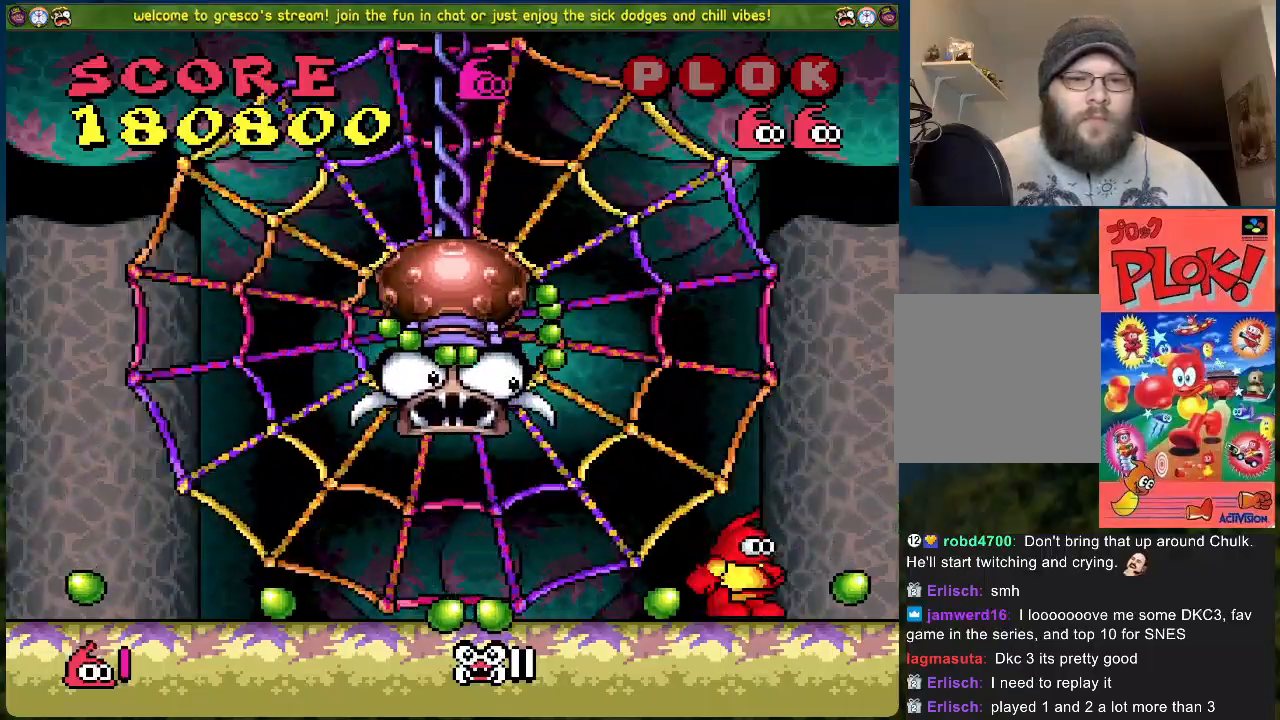
{"buttons": ["DPAD_RIGHT"], "left_stick": "center", "events": [[67, "DPAD_LEFT", "down"], [234, "DPAD_LEFT", "up"], [451, "DPAD_RIGHT", "down"]]}
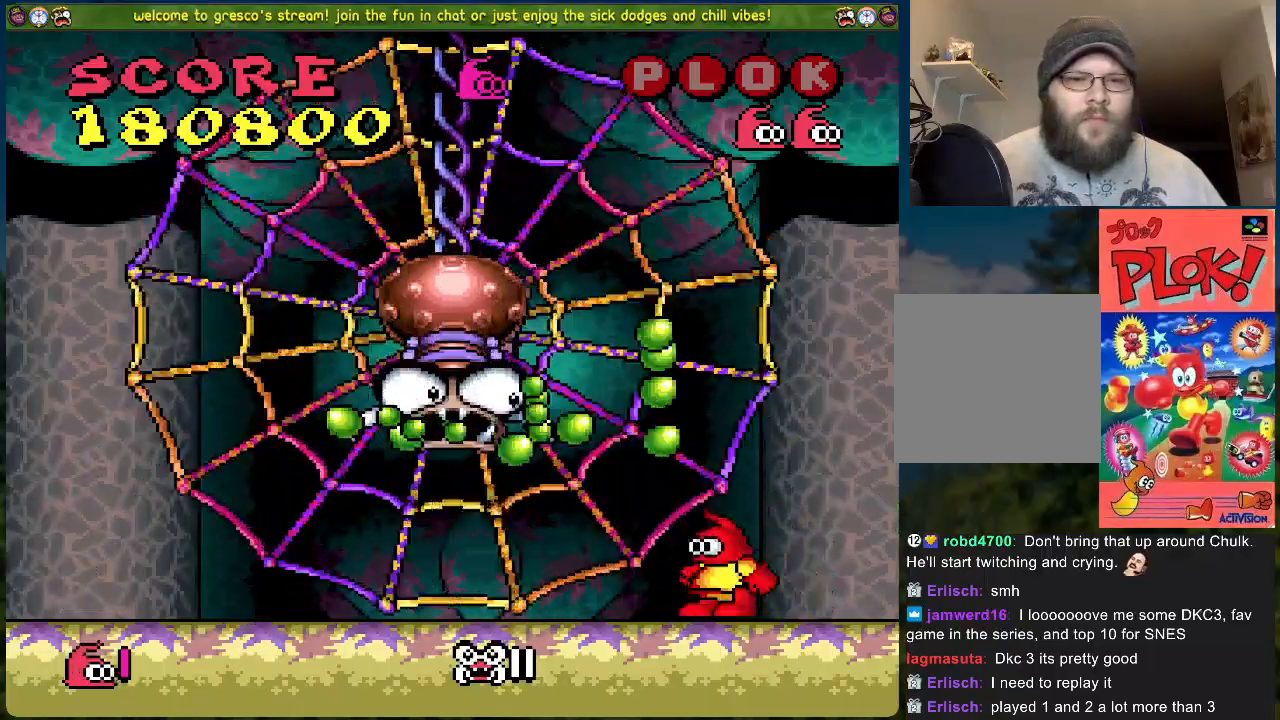
{"buttons": ["B", "DPAD_RIGHT"], "left_stick": "center", "events": [[285, "B", "down"]]}
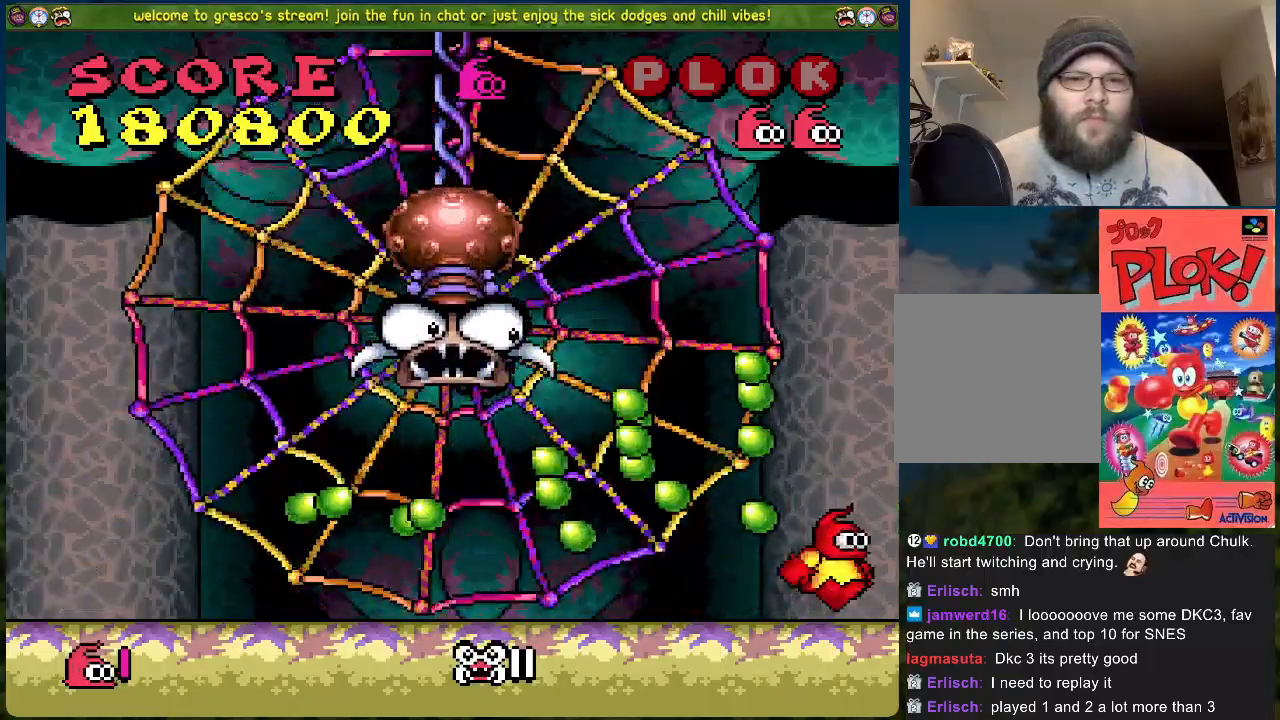
{"buttons": ["B", "DPAD_LEFT"], "left_stick": "center", "events": [[251, "DPAD_RIGHT", "up"], [284, "DPAD_LEFT", "down"], [284, "DPAD_UP", "down"], [301, "DPAD_UP", "up"]]}